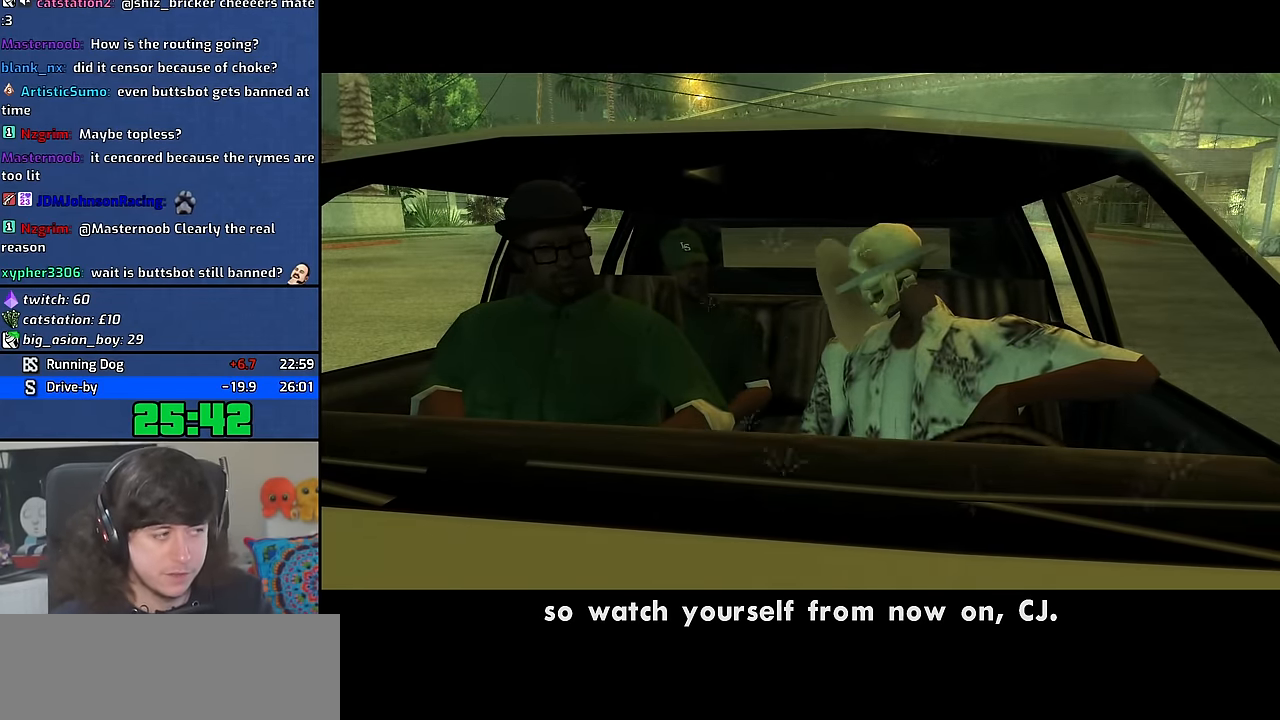
Gameplay with keyboard and mouse; each line is a JSON object with the keys and mouse buttons held at the frame after it. "events" lists presses ("down") and releases ("up") of "1", "2", "3", "4", "5", "6", "8", "a", "alt", "b", "c", "ctrl", "d", "down", "e", "escape", "f", "f1", "f2", "f3", "g", "h", "left", "n", "num2", "q", "r", "right", "s", "shift", "space", "t", "tab", "up", "v", "w", "x", "y", "z", "mouse_wheel" and "mouse_right" between this image and that frame as [ms after this image, input, new state], when the widget could be followed in between. "mouse_wheel", "mouse_right" = the "wheel", "right" buttons of the "mouse" list. No other keys are recorded. "wheel" means that the mouse wheel is clicked or scrolled. Mouse movement is not recorded. Not read: other_keys.
{"keys": ["a", "space", "w"], "mouse": [], "events": [[17, "a", "down"], [17, "d", "up"], [100, "w", "up"], [117, "a", "up"], [117, "space", "up"], [167, "d", "down"], [233, "space", "down"], [250, "d", "up"], [267, "a", "down"], [267, "w", "down"], [300, "space", "up"], [350, "a", "up"], [350, "w", "up"], [383, "d", "down"], [483, "d", "up"], [483, "space", "down"], [500, "a", "down"], [500, "w", "down"]]}
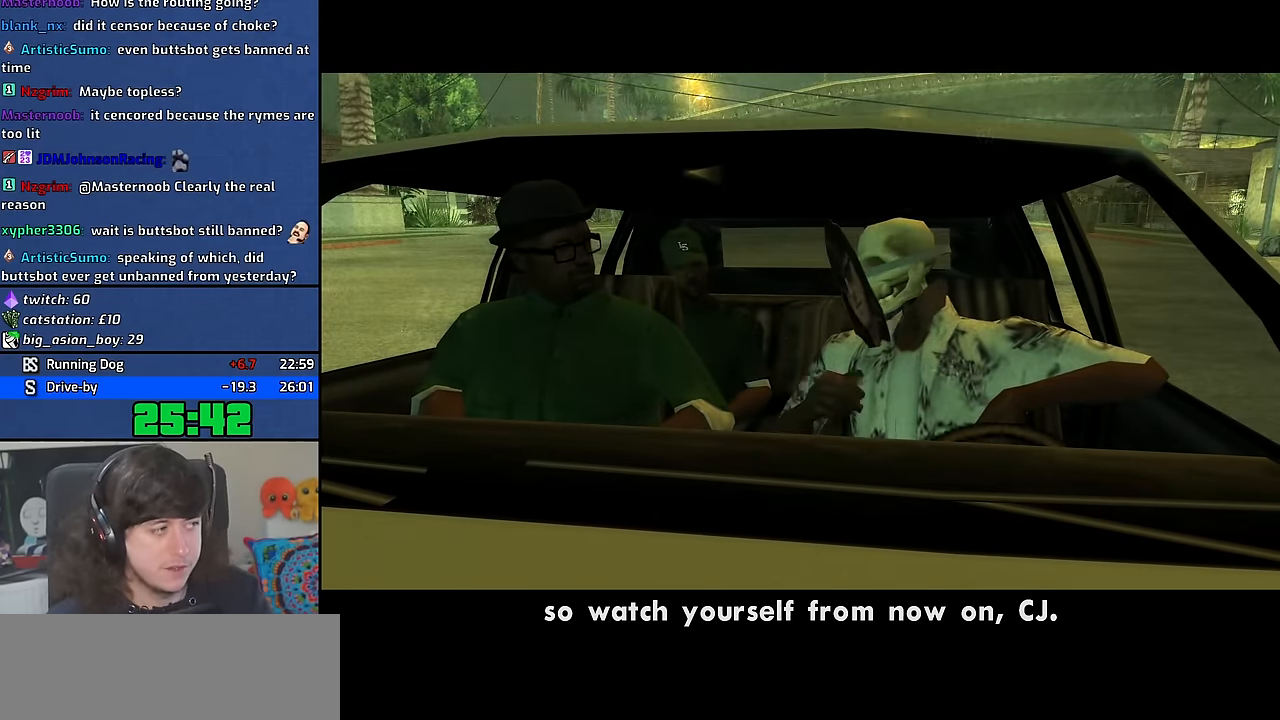
{"keys": [], "mouse": [], "events": [[50, "space", "up"], [83, "a", "up"], [100, "w", "up"], [150, "d", "down"], [200, "d", "up"], [200, "space", "down"], [233, "a", "down"], [250, "space", "up"], [266, "w", "down"], [283, "w", "up"], [300, "a", "up"]]}
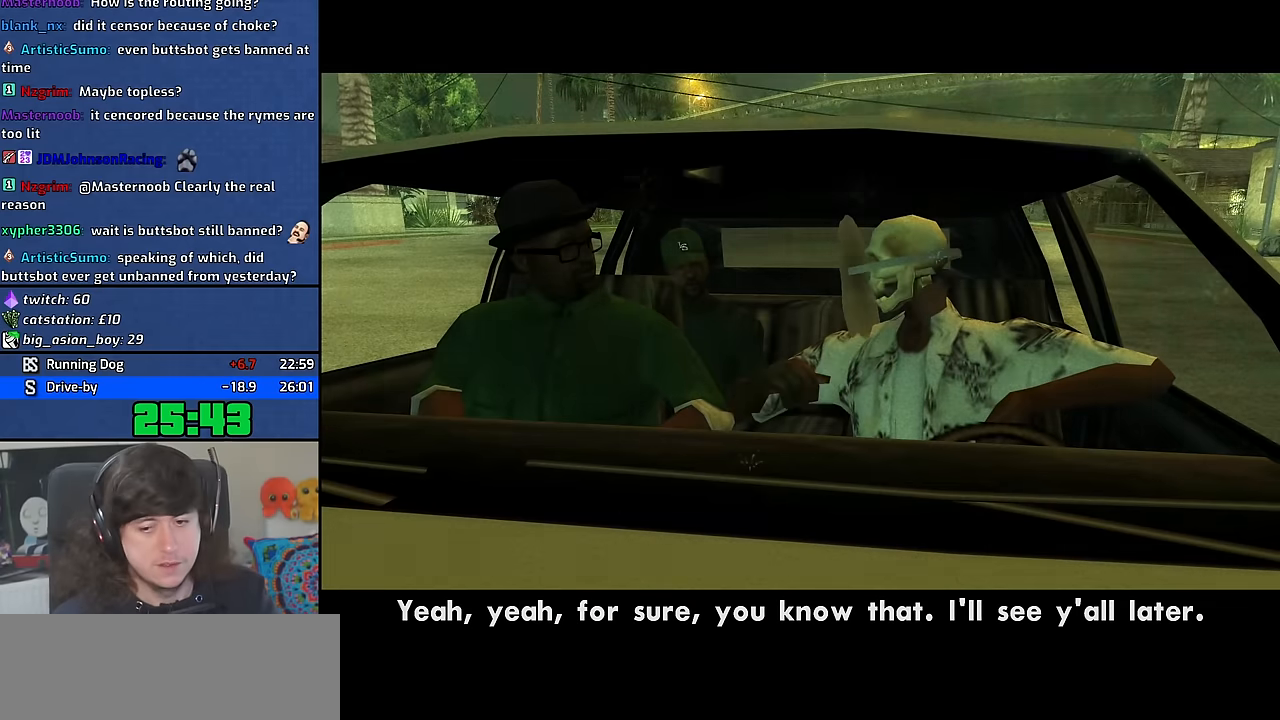
{"keys": [], "mouse": [], "events": []}
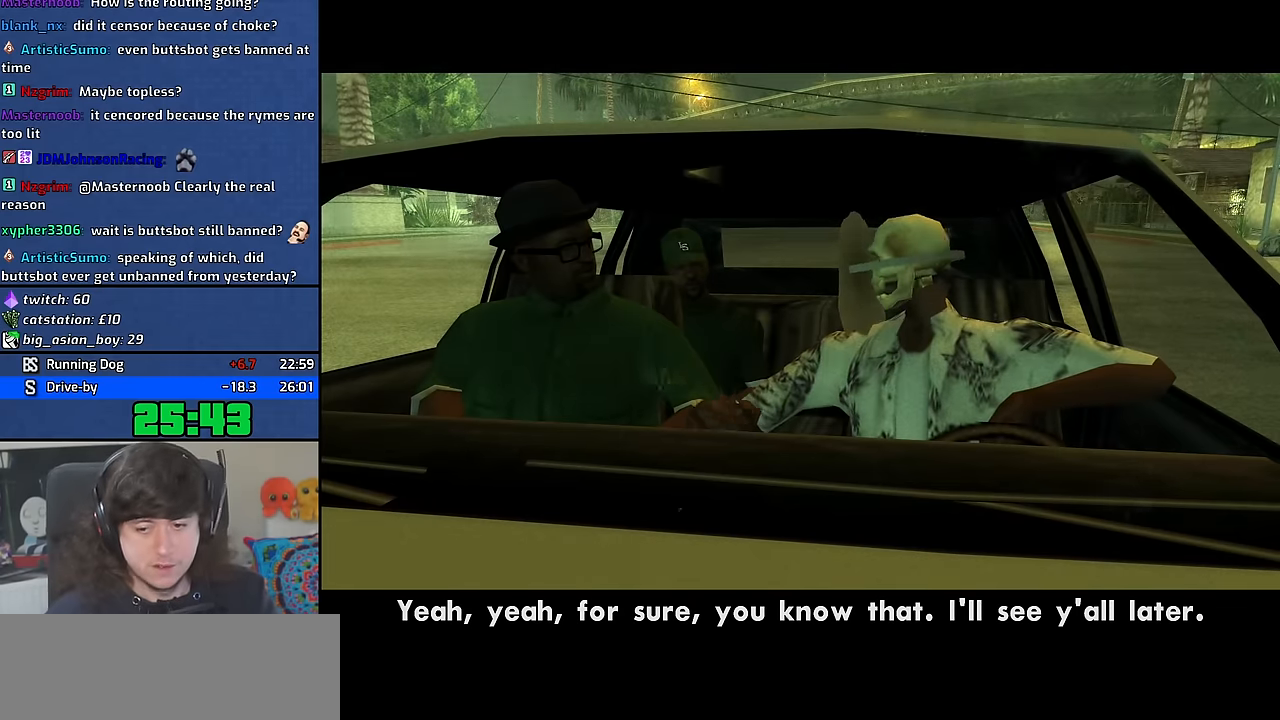
{"keys": [], "mouse": [], "events": []}
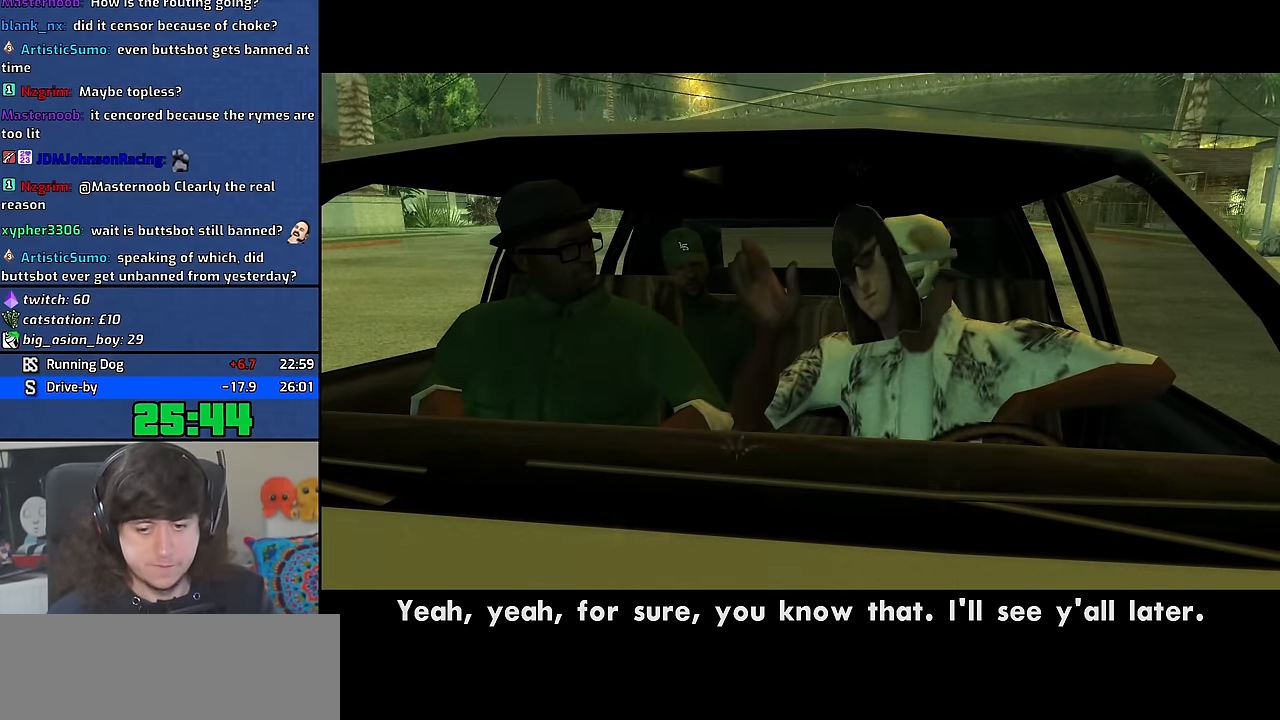
{"keys": ["space"], "mouse": [], "events": [[233, "space", "down"], [266, "a", "down"], [266, "w", "down"], [316, "space", "up"], [383, "a", "up"], [383, "w", "up"], [400, "d", "down"], [466, "space", "down"], [500, "d", "up"]]}
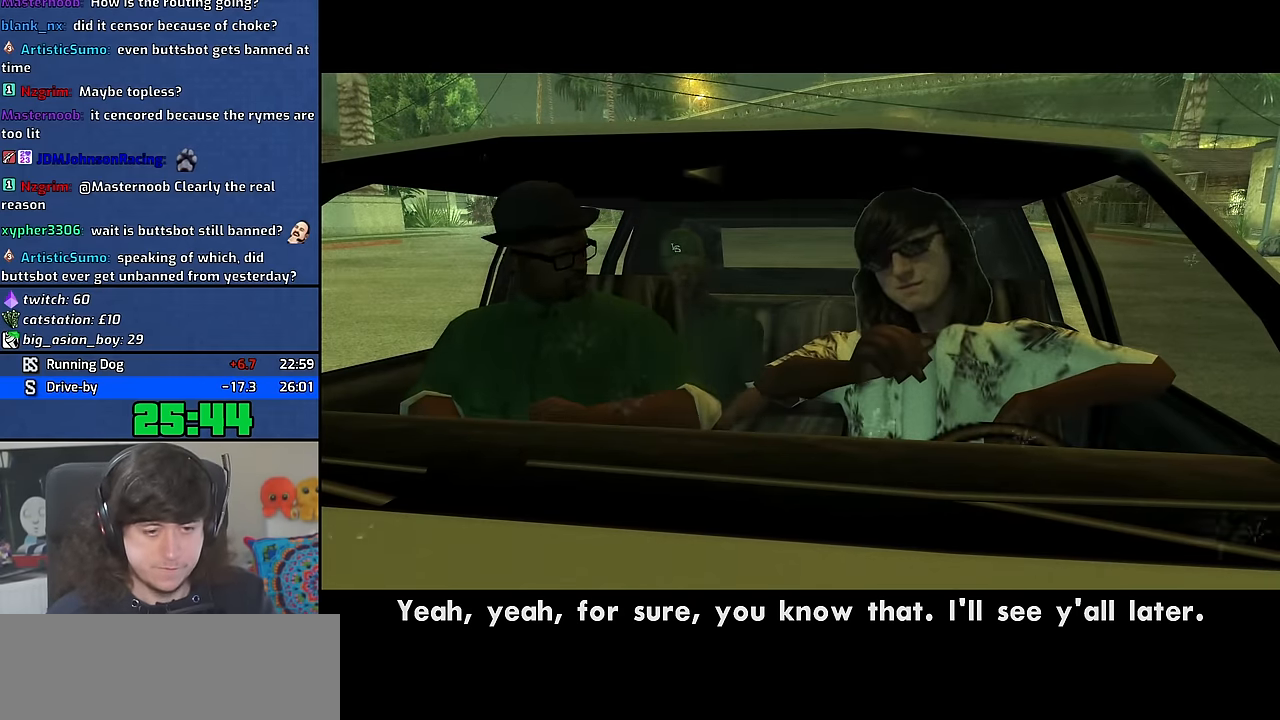
{"keys": ["a", "space", "w"], "mouse": [], "events": [[16, "a", "down"], [16, "w", "down"], [66, "space", "up"], [100, "a", "up"], [116, "w", "up"], [133, "d", "down"], [183, "space", "down"], [233, "d", "up"], [250, "a", "down"], [250, "w", "down"], [283, "space", "up"], [350, "a", "up"], [350, "w", "up"], [366, "d", "down"], [433, "space", "down"], [450, "d", "up"], [483, "a", "down"], [483, "w", "down"]]}
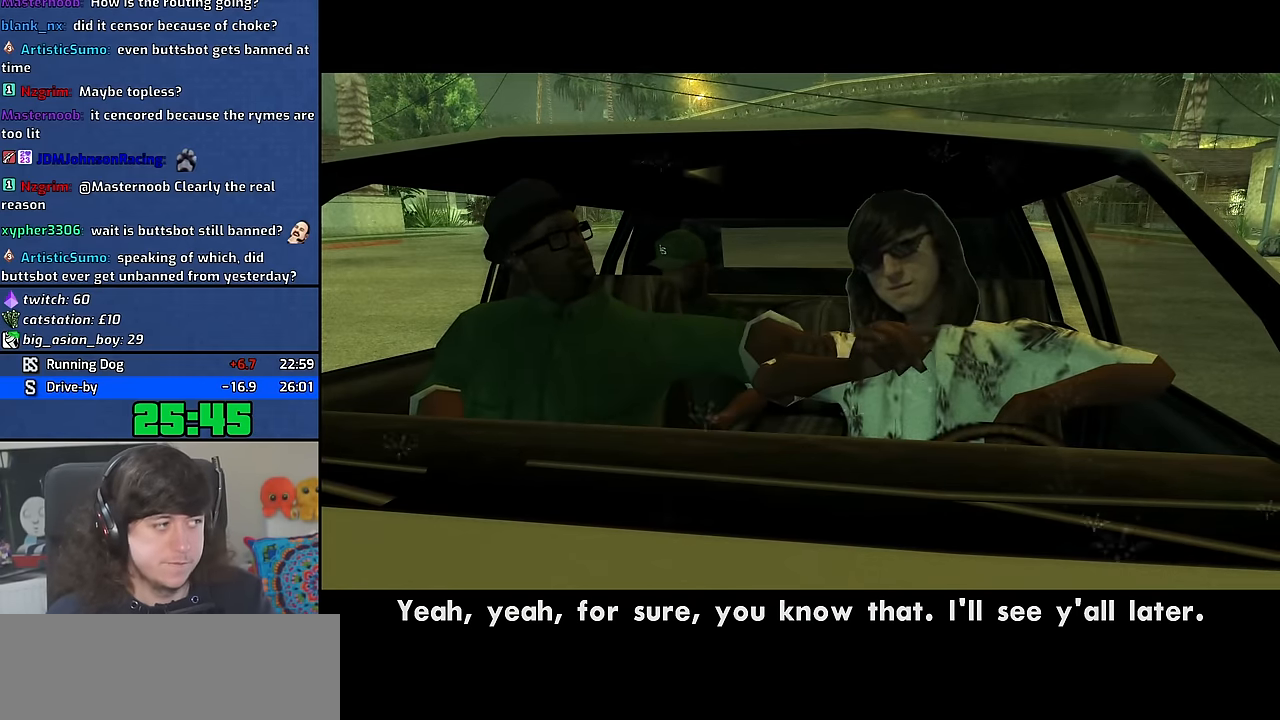
{"keys": ["a", "w"], "mouse": [], "events": [[16, "space", "up"], [83, "a", "up"], [83, "d", "down"], [83, "w", "up"], [150, "space", "down"], [200, "d", "up"], [216, "a", "down"], [216, "w", "down"], [250, "space", "up"], [316, "d", "down"], [333, "a", "up"], [333, "w", "up"], [383, "space", "down"], [416, "d", "up"], [450, "a", "down"], [450, "w", "down"], [483, "space", "up"]]}
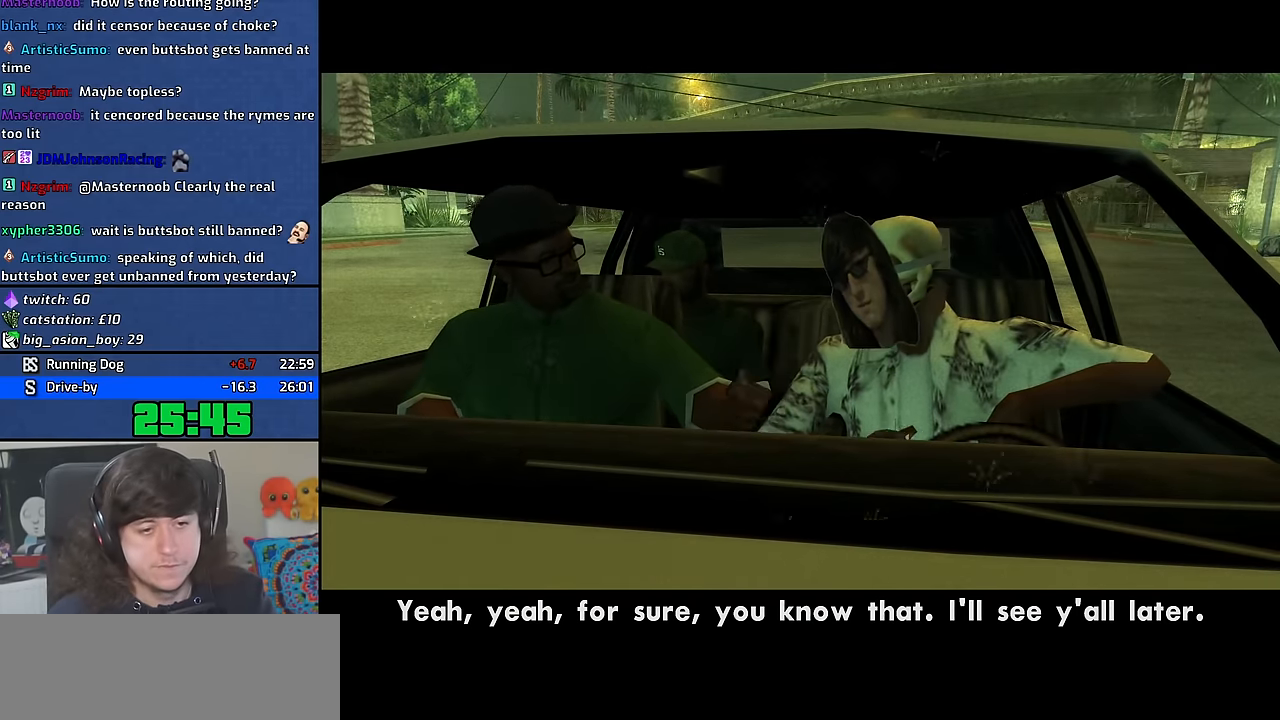
{"keys": ["w"], "mouse": [], "events": [[50, "a", "up"], [66, "w", "up"], [83, "d", "down"], [133, "d", "up"], [133, "space", "down"], [200, "a", "down"], [200, "space", "up"], [200, "w", "down"], [266, "a", "up"], [283, "d", "down"], [283, "w", "up"], [350, "space", "down"], [366, "d", "up"], [416, "a", "down"], [416, "w", "down"], [433, "space", "up"], [500, "a", "up"]]}
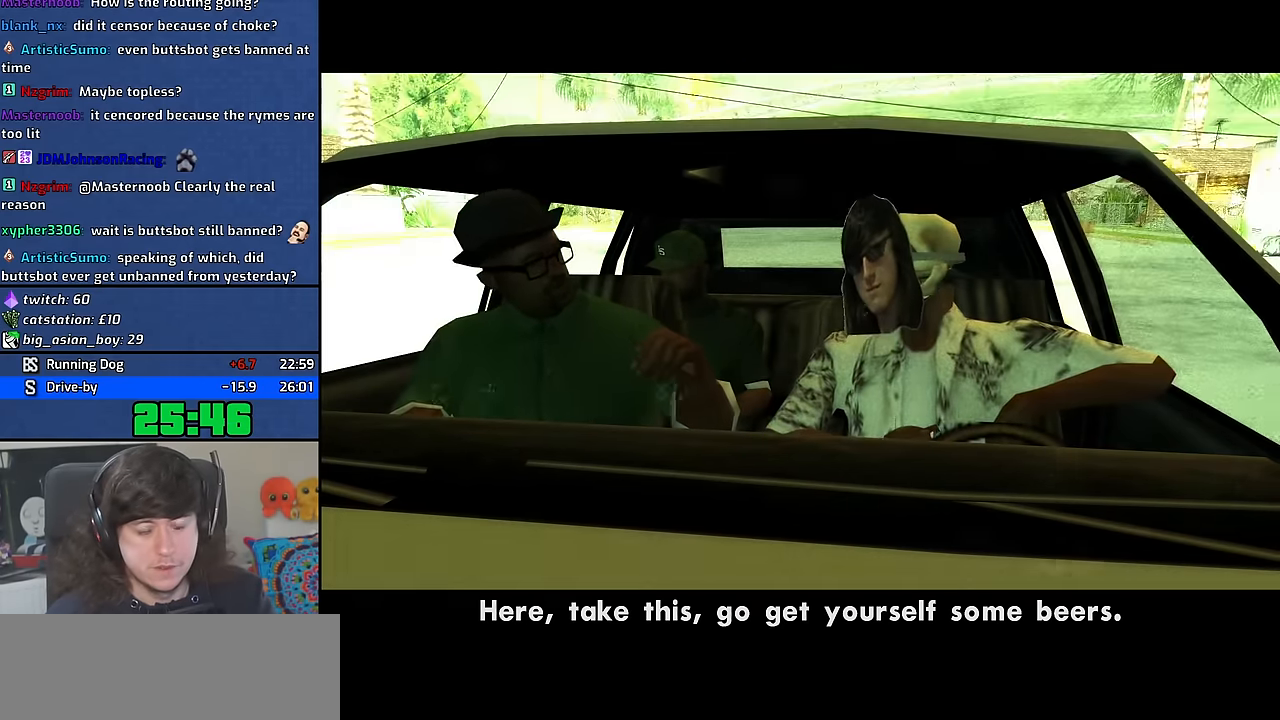
{"keys": ["d"], "mouse": [], "events": [[16, "d", "down"], [16, "w", "up"], [100, "d", "up"], [100, "space", "down"], [150, "a", "down"], [166, "w", "down"], [183, "space", "up"], [200, "w", "up"], [216, "w", "down"], [233, "w", "up"], [250, "a", "up"], [333, "space", "down"], [383, "a", "down"], [400, "w", "down"], [416, "space", "up"], [466, "d", "down"], [483, "a", "up"], [483, "w", "up"]]}
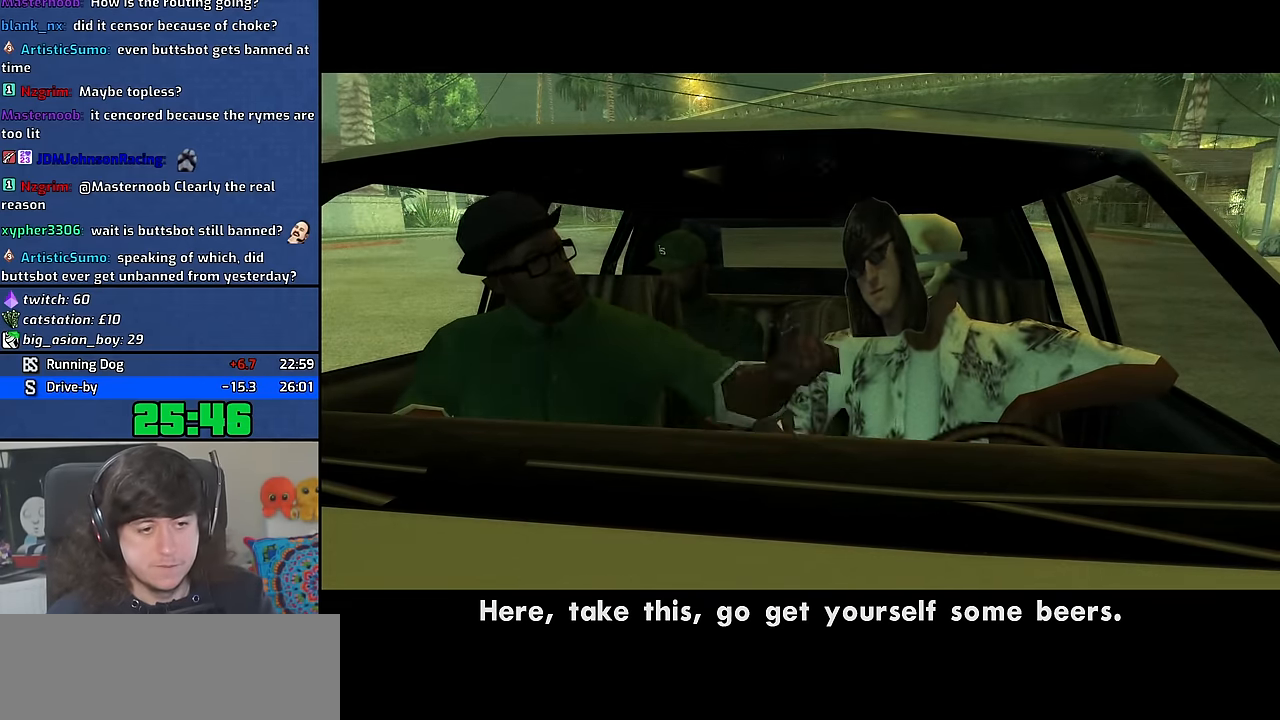
{"keys": ["d", "space"], "mouse": [], "events": [[50, "space", "down"], [66, "d", "up"], [116, "a", "down"], [116, "w", "down"], [150, "space", "up"], [200, "a", "up"], [200, "w", "up"], [366, "a", "down"], [366, "w", "down"], [433, "a", "up"], [433, "d", "down"], [433, "w", "up"], [500, "space", "down"]]}
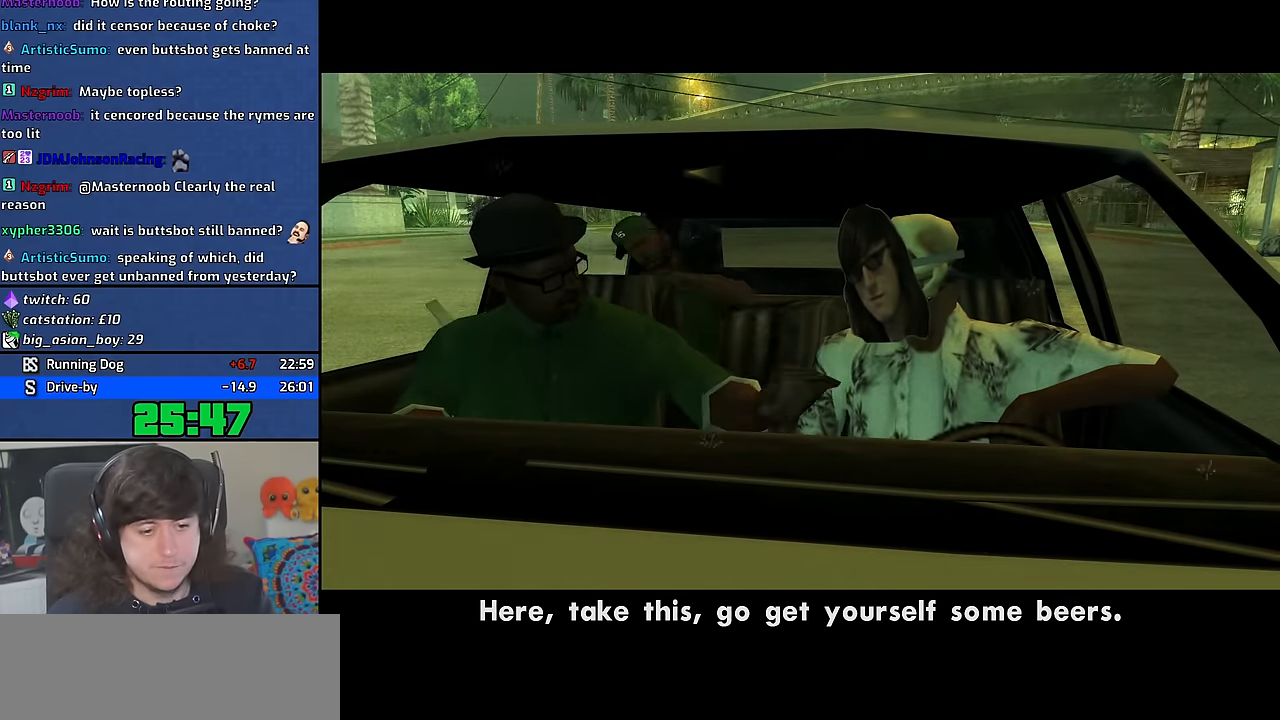
{"keys": ["space"], "mouse": [], "events": [[33, "d", "up"], [66, "a", "down"], [66, "w", "down"], [100, "space", "up"], [150, "a", "up"], [166, "w", "up"], [183, "d", "down"], [200, "space", "down"], [266, "d", "up"], [300, "a", "down"], [300, "w", "down"], [333, "space", "up"], [383, "a", "up"], [383, "w", "up"], [416, "d", "down"], [433, "space", "down"], [483, "d", "up"]]}
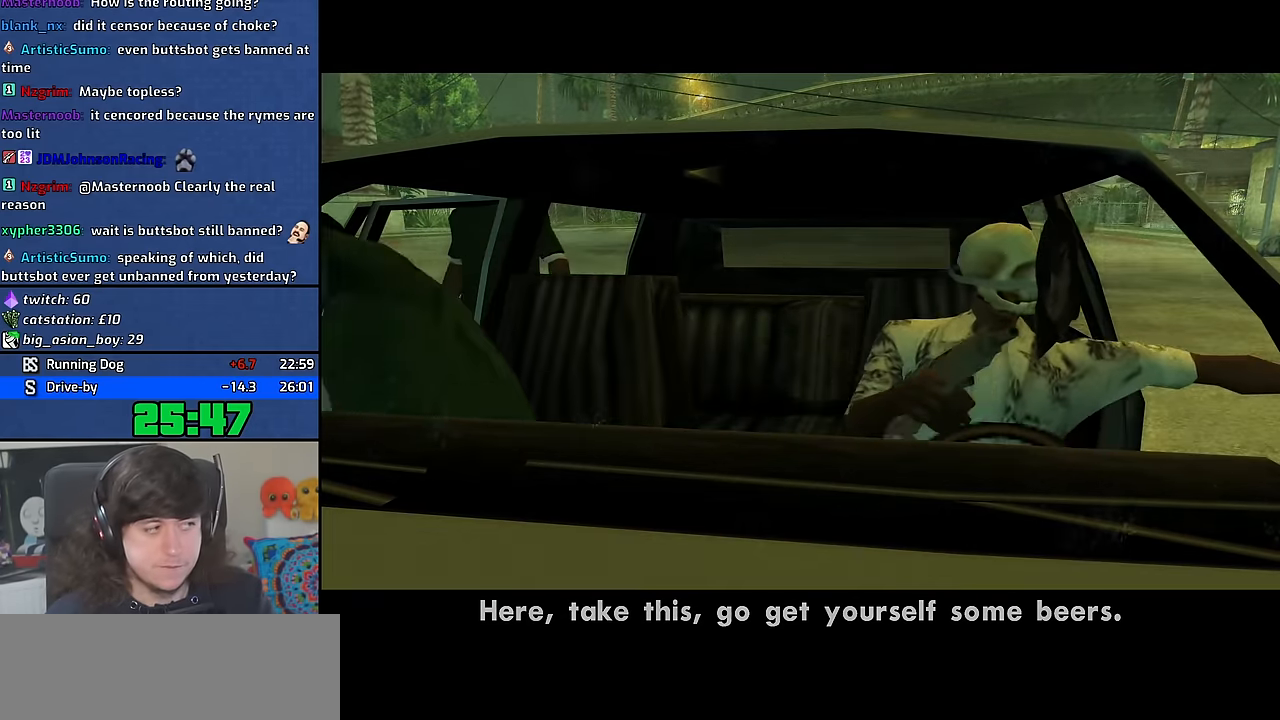
{"keys": [], "mouse": [], "events": [[16, "a", "down"], [16, "w", "down"], [50, "space", "up"], [83, "w", "up"], [100, "a", "up"], [133, "d", "down"], [166, "space", "down"], [200, "d", "up"], [250, "a", "down"], [250, "w", "down"], [266, "space", "up"], [350, "a", "up"], [350, "w", "up"]]}
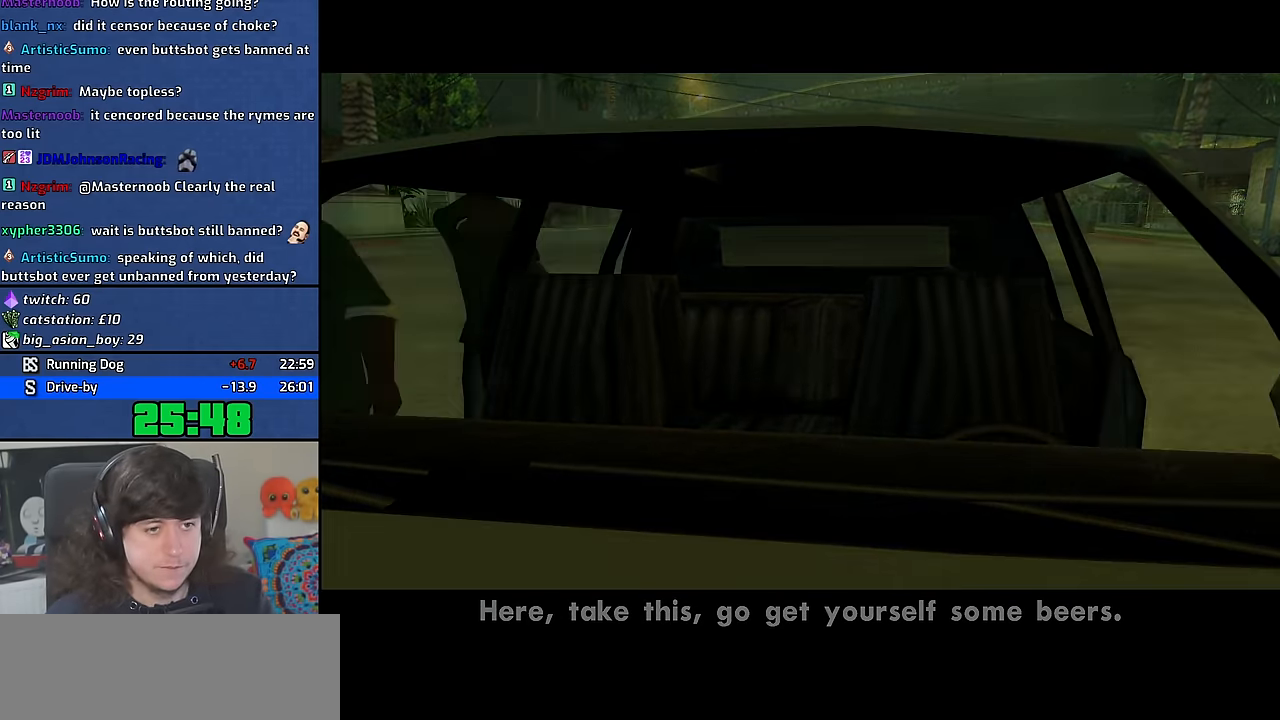
{"keys": ["space", "w"], "mouse": [], "events": [[50, "w", "down"], [450, "space", "down"]]}
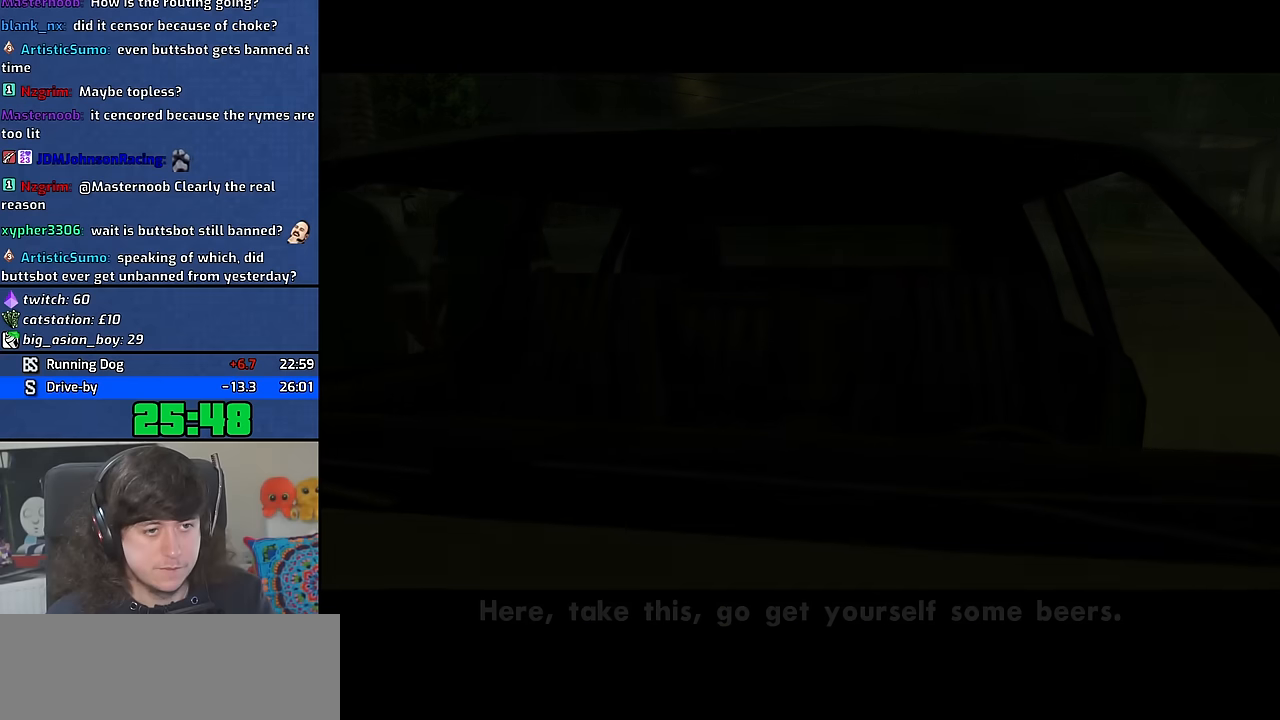
{"keys": ["w"], "mouse": [], "events": [[50, "space", "up"], [183, "space", "down"], [283, "space", "up"]]}
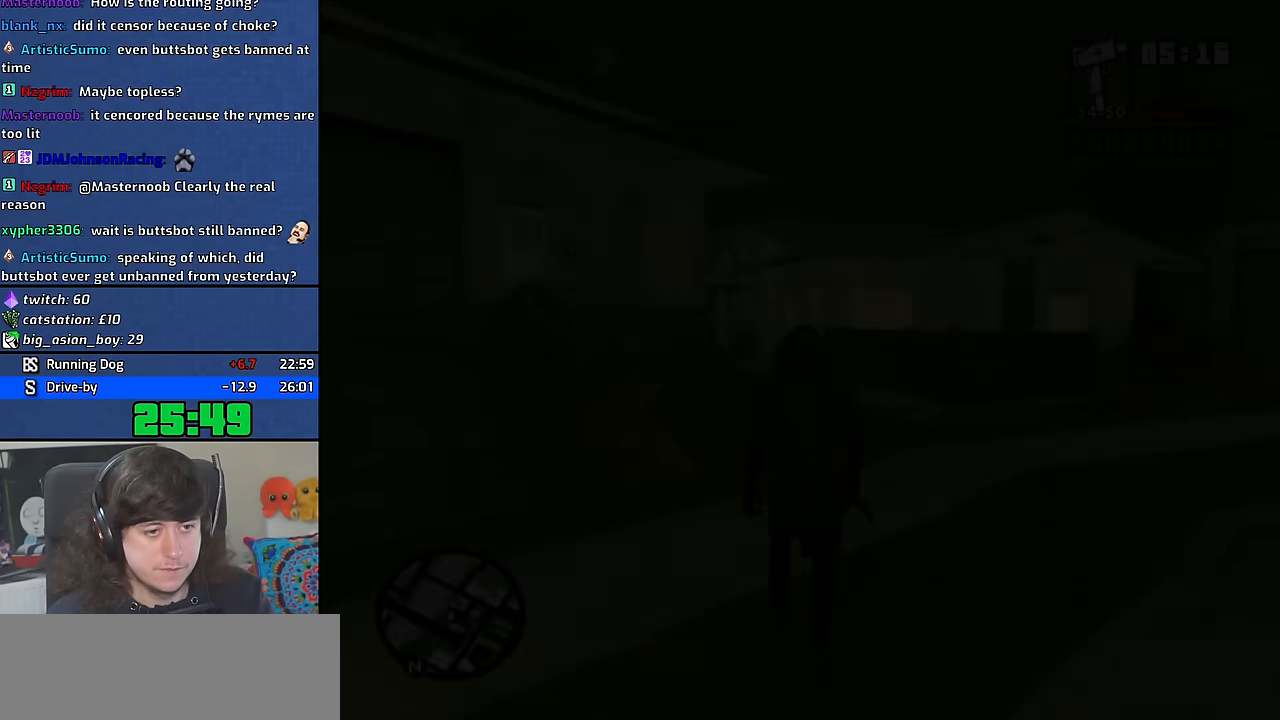
{"keys": ["w"], "mouse": [], "events": []}
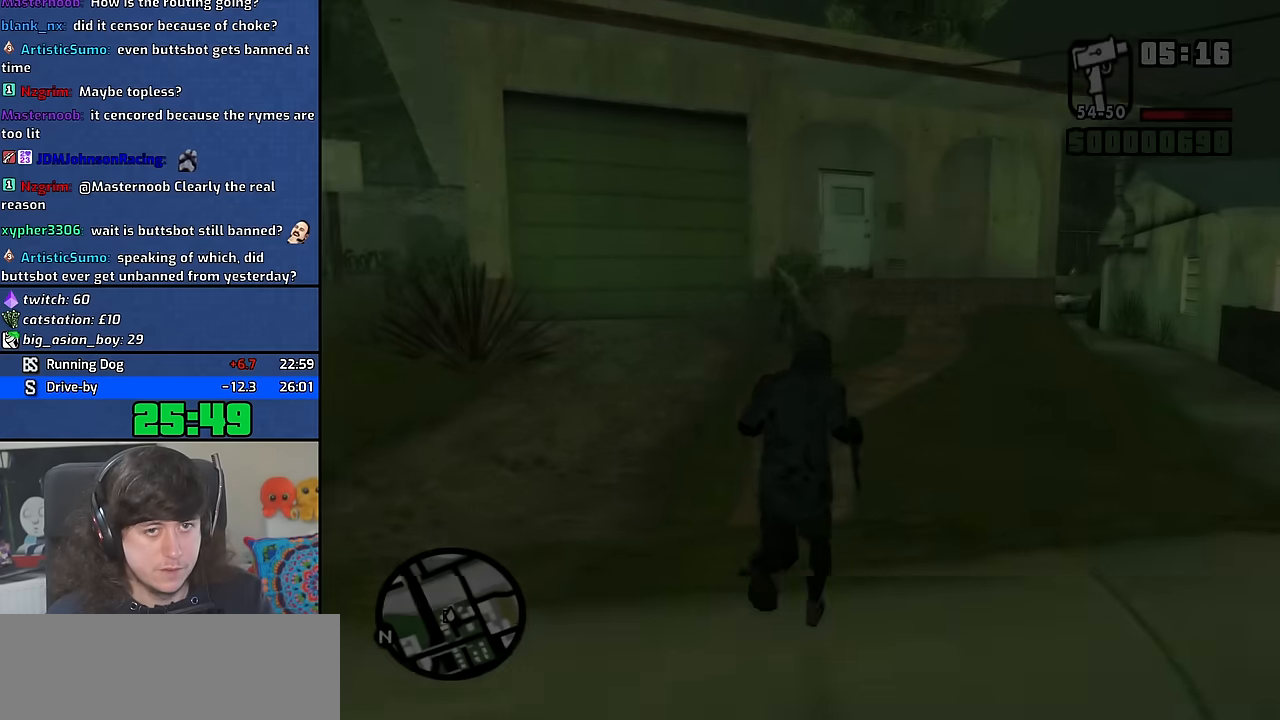
{"keys": ["d", "w"], "mouse": [], "events": [[66, "w", "up"], [316, "d", "down"], [400, "w", "down"]]}
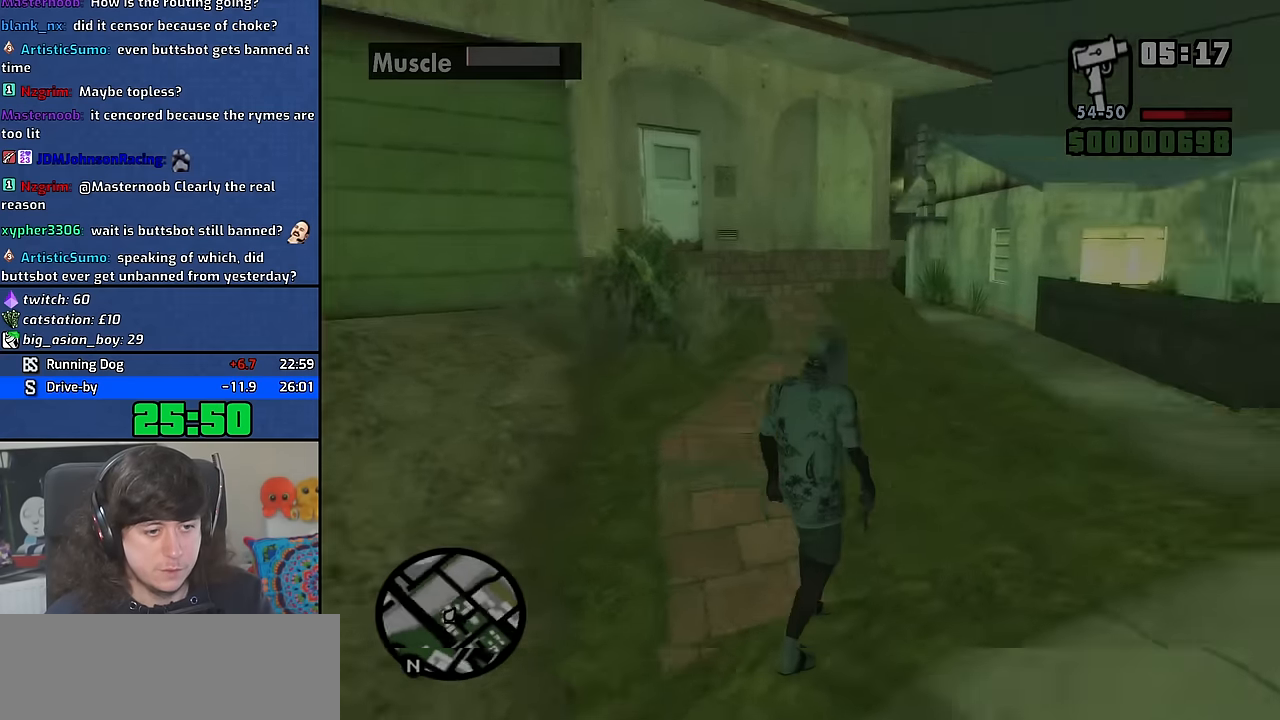
{"keys": ["w"], "mouse": [], "events": [[133, "space", "down"], [233, "space", "up"], [300, "d", "up"], [333, "space", "down"], [433, "space", "up"]]}
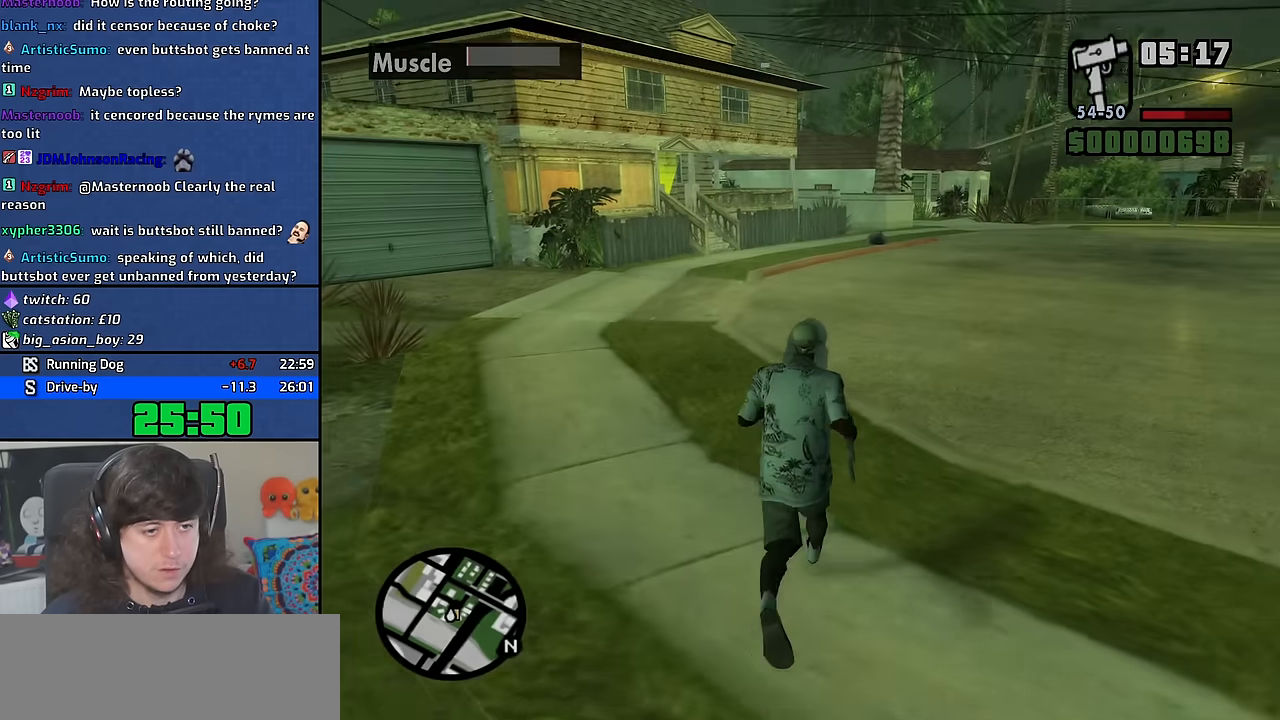
{"keys": ["a", "space", "w"], "mouse": [], "events": [[16, "space", "down"], [116, "space", "up"], [233, "space", "down"], [316, "space", "up"], [433, "space", "down"], [500, "a", "down"]]}
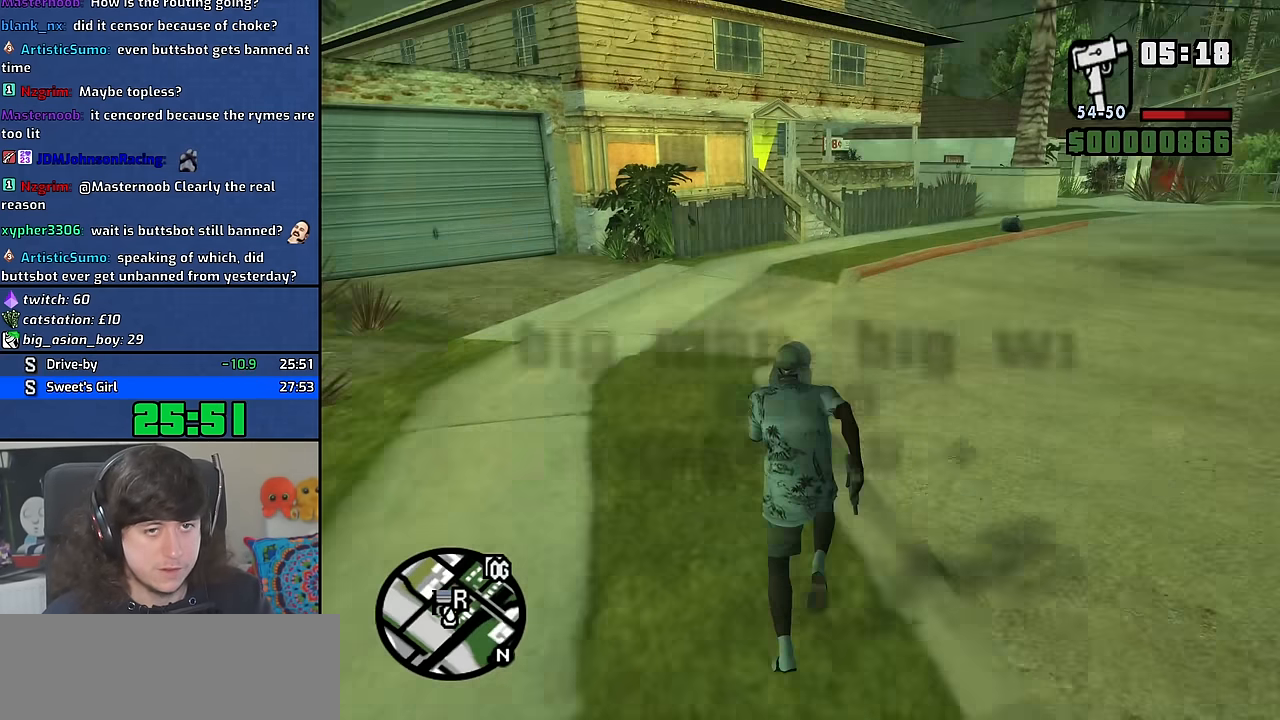
{"keys": ["a", "w"], "mouse": [], "events": [[16, "space", "up"], [100, "space", "down"], [216, "space", "up"], [316, "space", "down"], [416, "space", "up"]]}
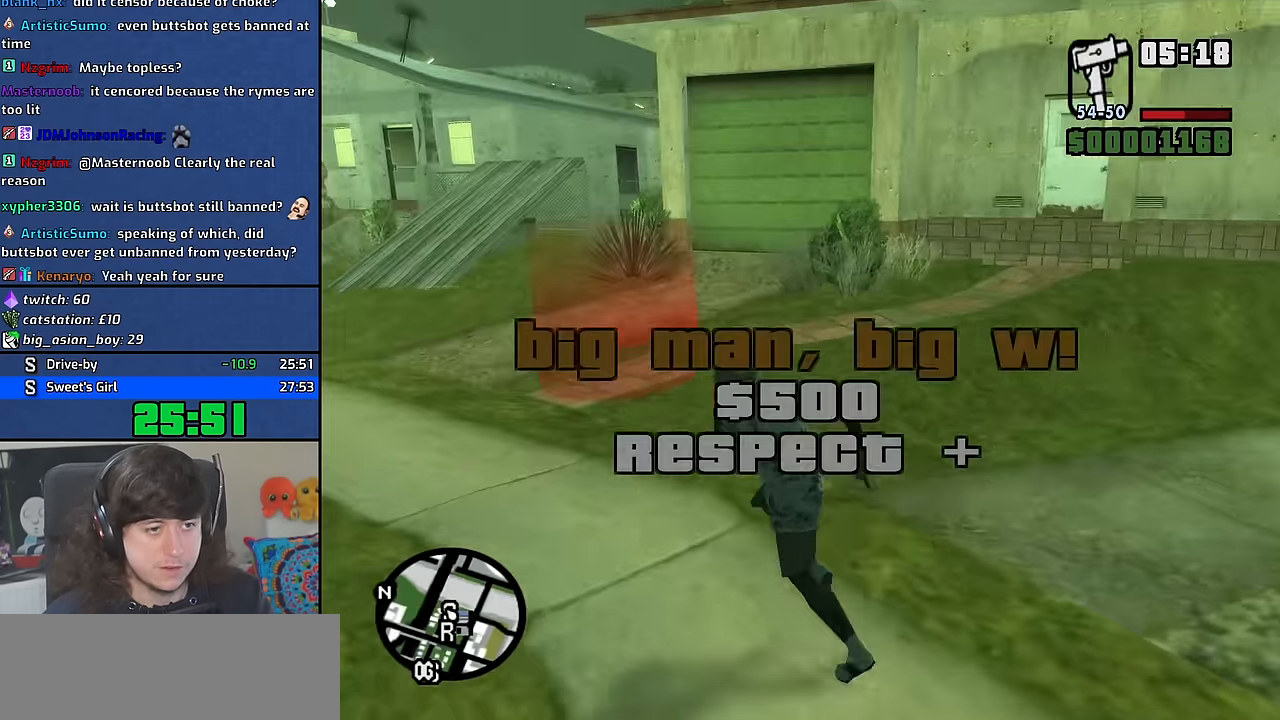
{"keys": [], "mouse": [], "events": [[16, "space", "down"], [116, "space", "up"], [150, "a", "up"], [333, "w", "up"]]}
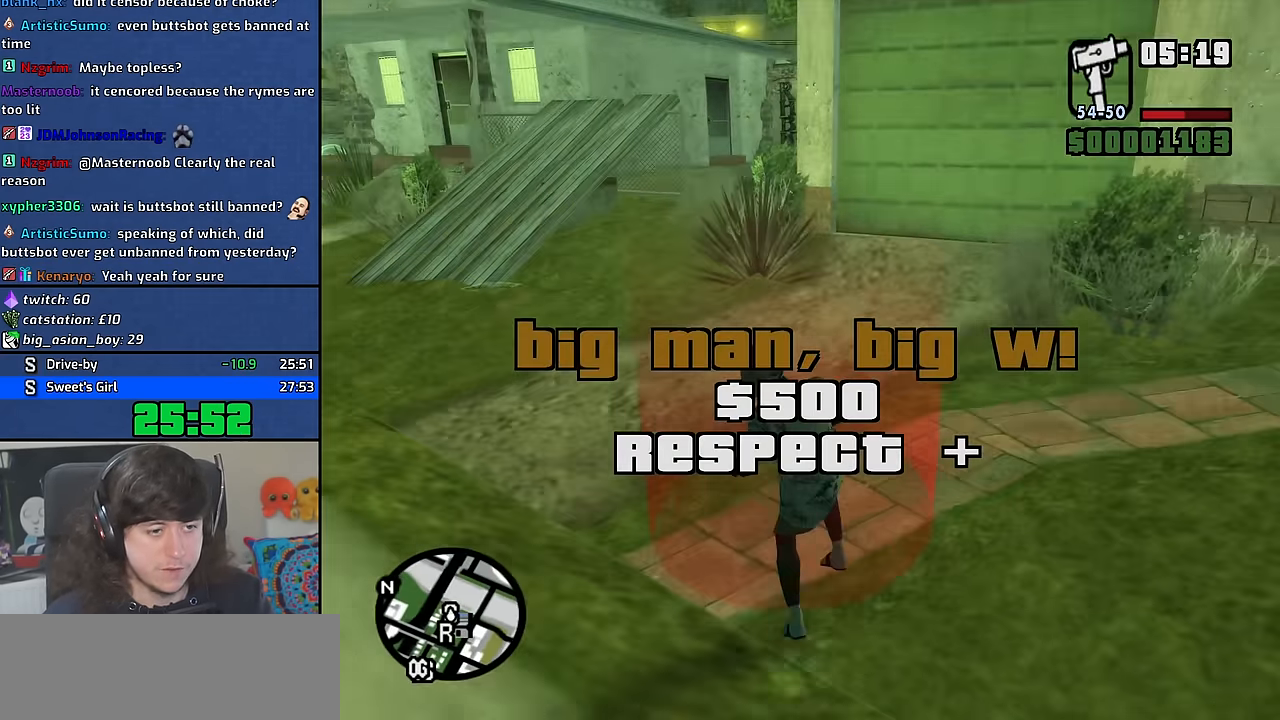
{"keys": ["a", "space", "w"], "mouse": [], "events": [[16, "space", "down"], [50, "w", "down"], [66, "a", "down"], [100, "space", "up"], [116, "a", "up"], [116, "w", "up"], [166, "d", "down"], [216, "space", "down"], [250, "d", "up"], [283, "a", "down"], [283, "w", "down"], [316, "space", "up"], [350, "w", "up"], [366, "a", "up"], [400, "d", "down"], [416, "space", "down"], [466, "d", "up"], [500, "a", "down"], [500, "w", "down"]]}
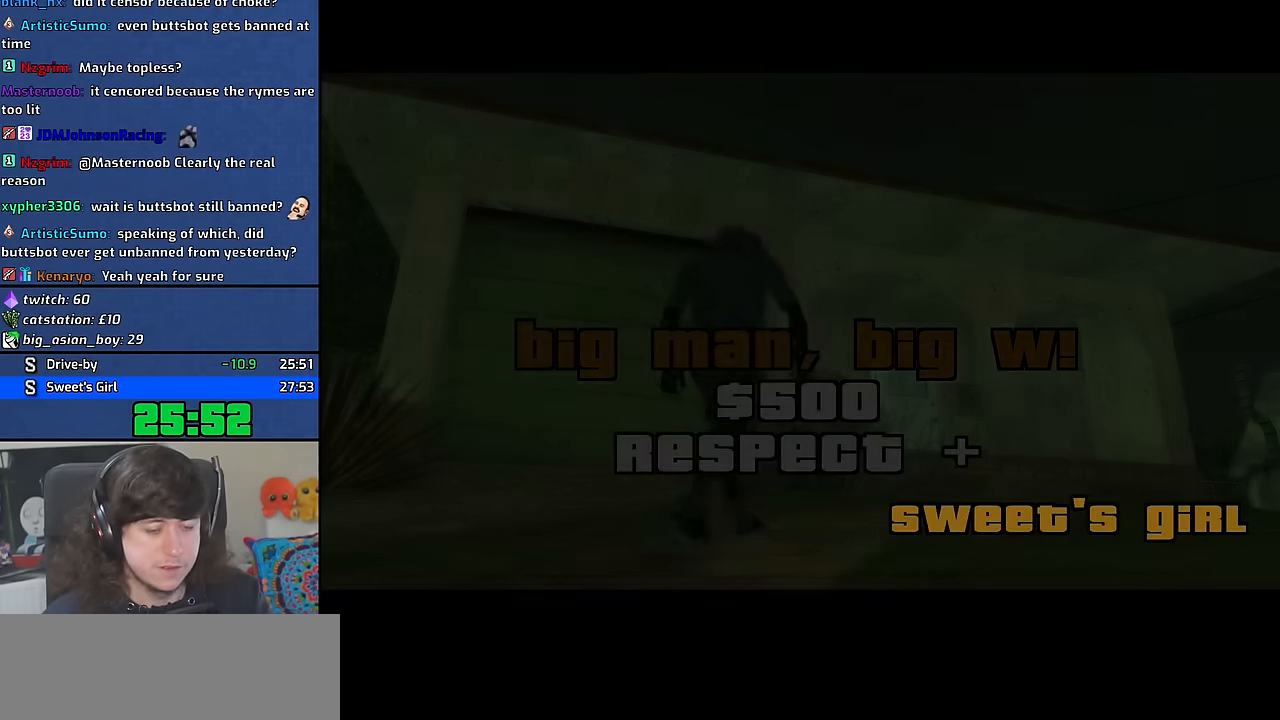
{"keys": [], "mouse": [], "events": [[16, "space", "up"], [66, "a", "up"], [83, "w", "up"], [116, "d", "down"], [133, "space", "down"], [166, "d", "up"], [216, "a", "down"], [216, "w", "down"], [233, "space", "up"], [283, "a", "up"], [283, "w", "up"], [300, "d", "down"], [333, "space", "down"], [366, "d", "up"], [416, "a", "down"], [416, "w", "down"], [433, "space", "up"], [483, "w", "up"], [500, "a", "up"]]}
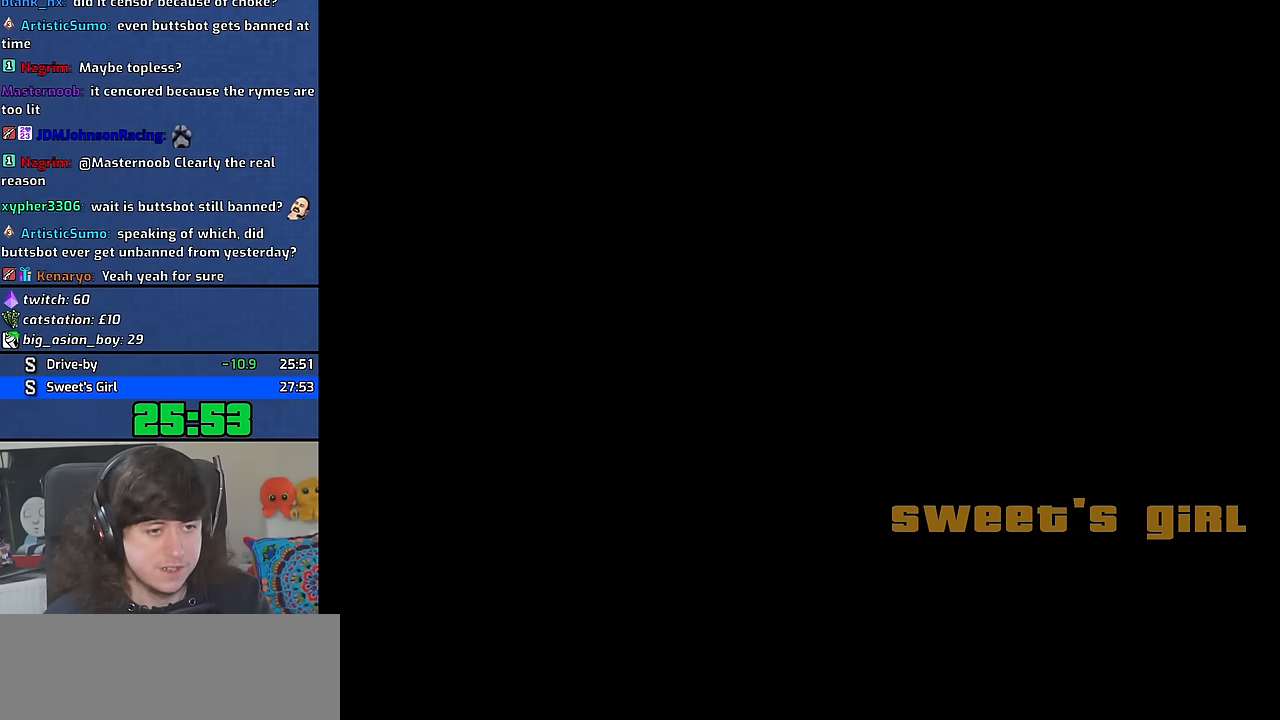
{"keys": ["space"], "mouse": [], "events": [[16, "d", "down"], [33, "space", "down"], [83, "d", "up"], [133, "a", "down"], [133, "space", "up"], [133, "w", "down"], [200, "a", "up"], [200, "w", "up"], [233, "d", "down"], [250, "space", "down"], [283, "d", "up"], [333, "a", "down"], [333, "w", "down"], [350, "space", "up"], [400, "w", "up"], [433, "a", "up"], [433, "d", "down"], [466, "space", "down"], [500, "d", "up"]]}
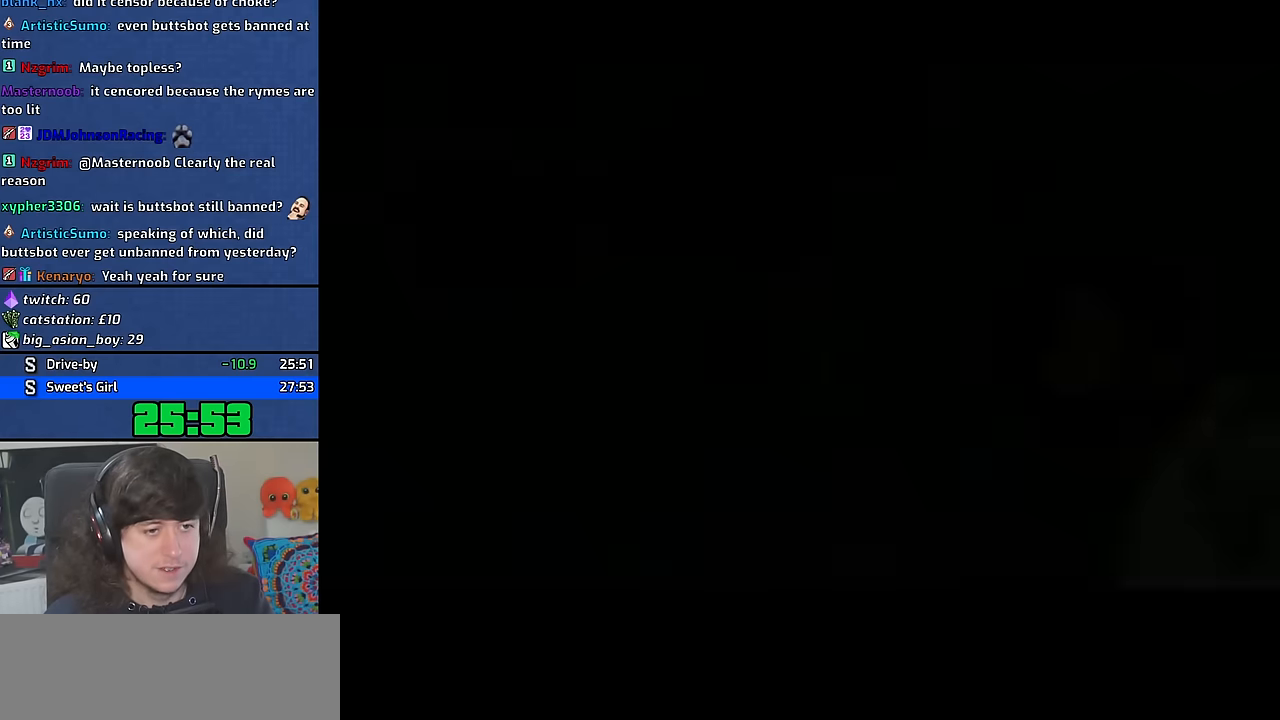
{"keys": ["a"], "mouse": [], "events": [[50, "a", "down"], [50, "w", "down"], [83, "space", "up"], [133, "a", "up"], [133, "d", "down"], [200, "space", "down"], [283, "space", "up"], [416, "space", "down"], [416, "w", "up"], [433, "d", "up"], [483, "a", "down"], [500, "space", "up"]]}
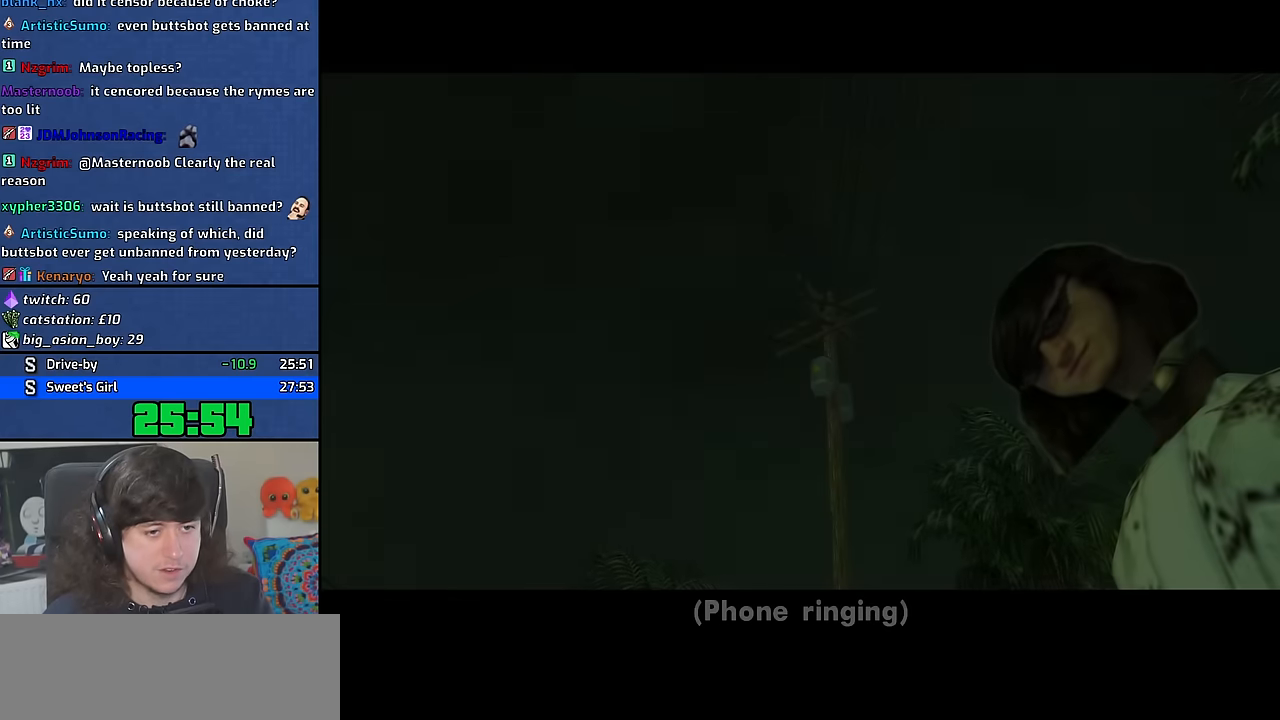
{"keys": ["a"], "mouse": [], "events": [[33, "a", "up"], [133, "d", "down"], [150, "d", "up"], [416, "space", "down"], [433, "a", "down"], [433, "w", "down"], [466, "w", "up"], [483, "space", "up"]]}
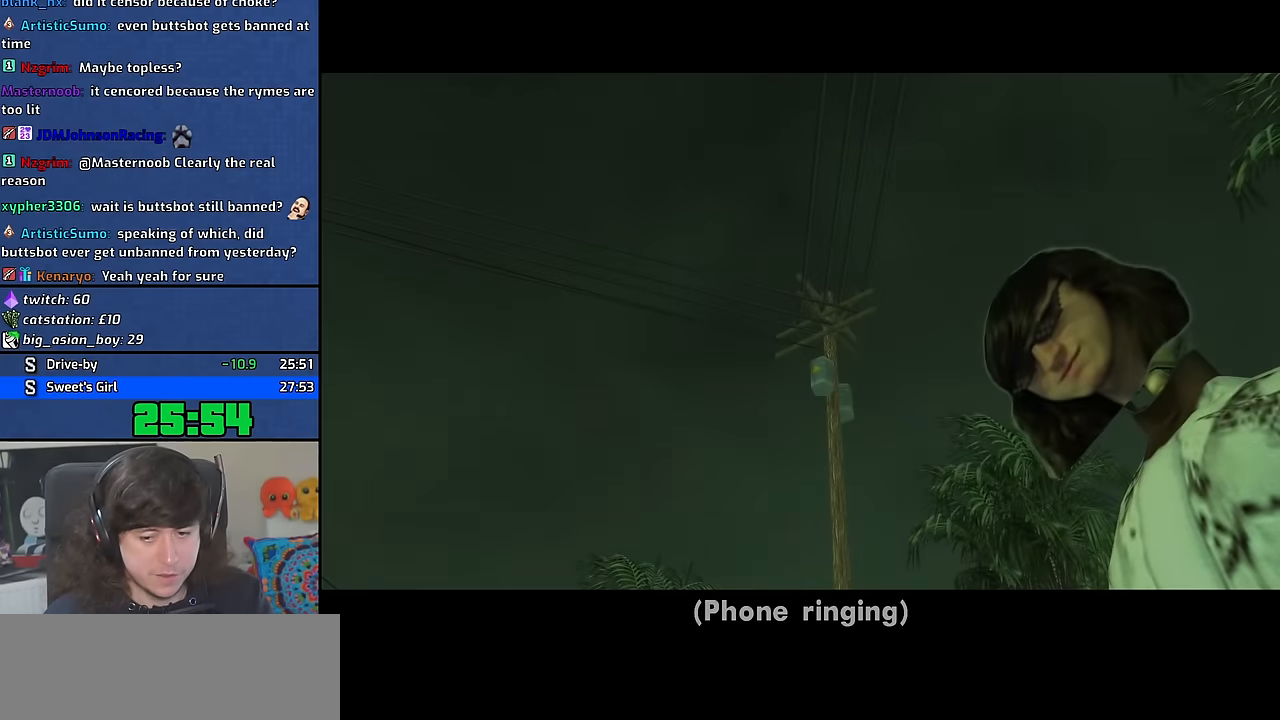
{"keys": [], "mouse": [], "events": [[16, "w", "down"], [50, "a", "up"], [50, "w", "up"], [66, "d", "down"], [150, "d", "up"], [150, "space", "down"], [216, "a", "down"], [216, "space", "up"], [216, "w", "down"], [250, "a", "up"], [250, "w", "up"]]}
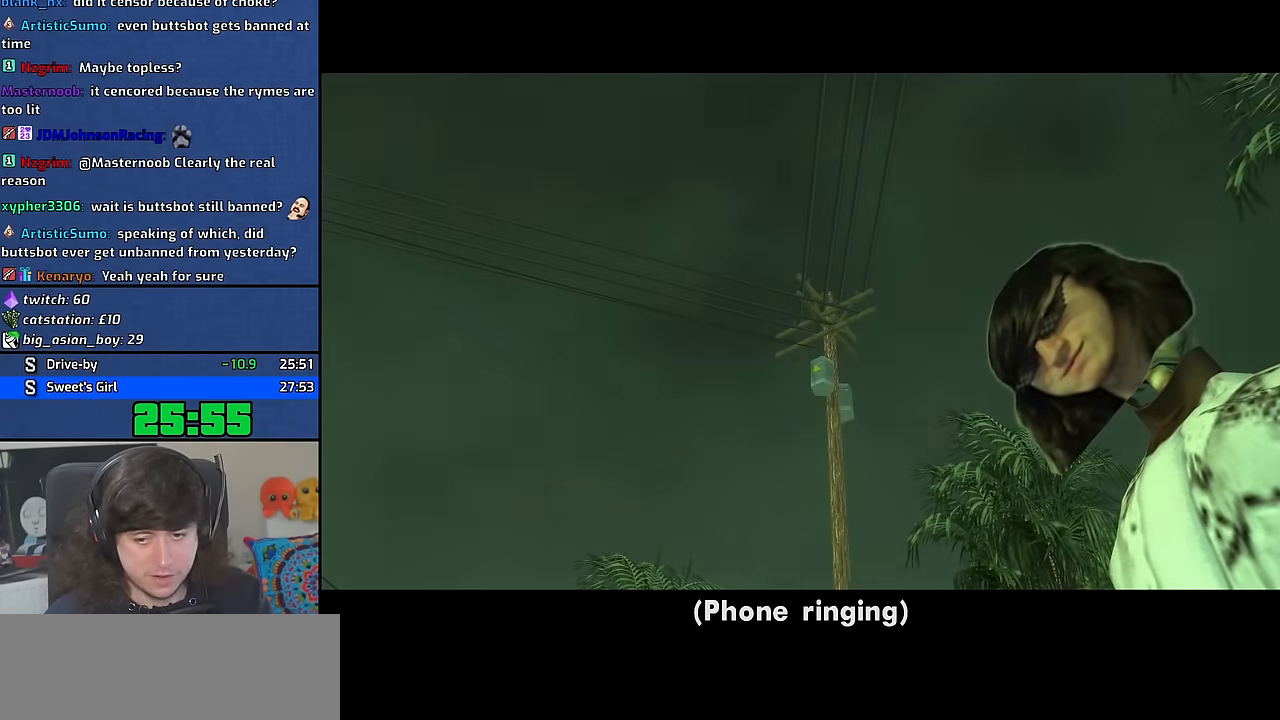
{"keys": [], "mouse": [], "events": [[133, "space", "down"], [166, "a", "down"], [200, "w", "down"], [216, "space", "up"], [266, "a", "up"], [266, "w", "up"], [316, "d", "down"], [366, "d", "up"], [366, "space", "down"], [400, "a", "down"], [400, "w", "down"], [450, "space", "up"], [500, "a", "up"], [500, "w", "up"]]}
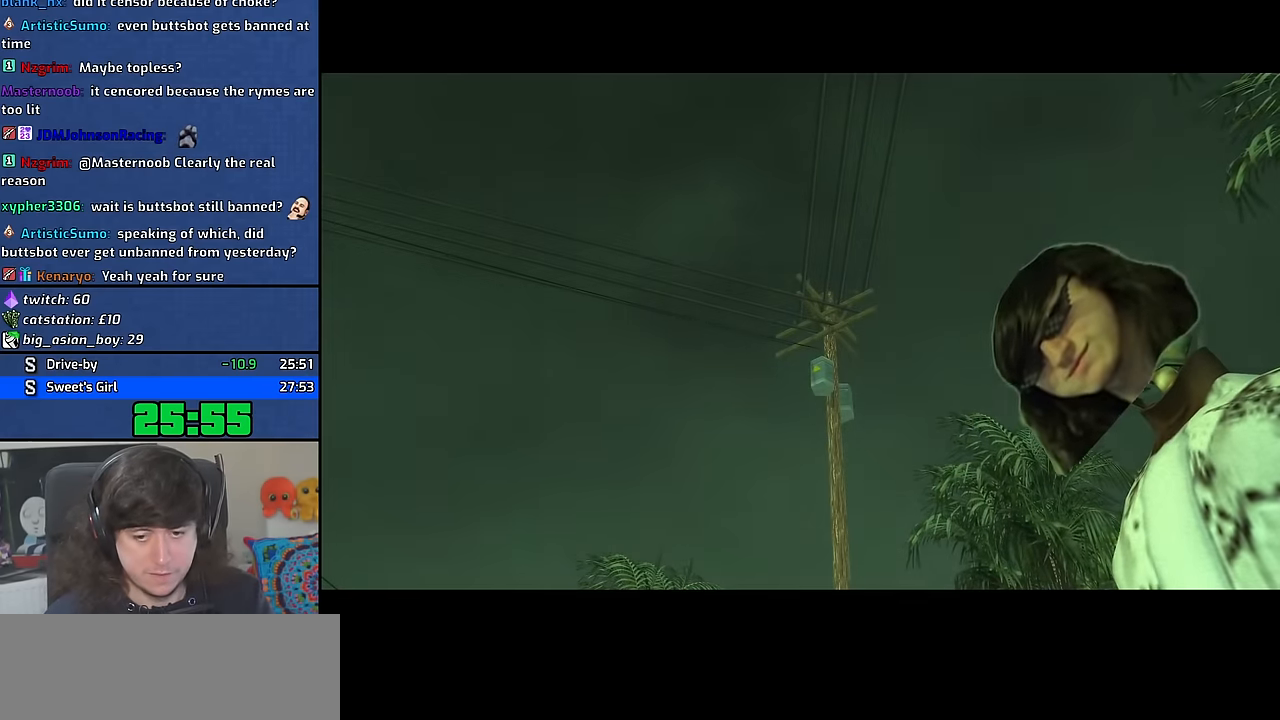
{"keys": [], "mouse": [], "events": [[16, "d", "down"], [83, "space", "down"], [133, "d", "up"], [166, "a", "down"], [200, "space", "up"], [200, "w", "down"], [250, "w", "up"], [266, "a", "up"], [283, "d", "down"], [350, "space", "down"], [366, "d", "up"], [450, "a", "down"], [450, "space", "up"], [500, "a", "up"]]}
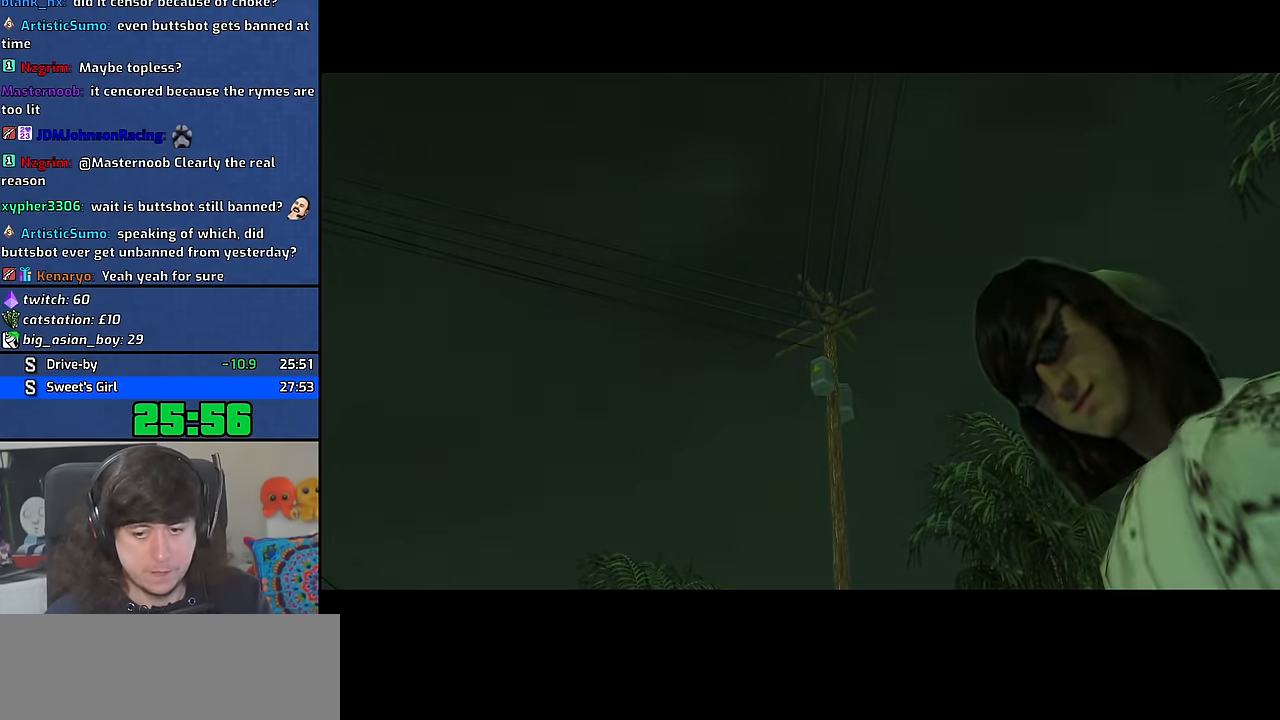
{"keys": [], "mouse": [], "events": [[50, "d", "down"], [100, "d", "up"], [100, "space", "down"], [183, "a", "down"], [183, "space", "up"], [233, "a", "up"], [300, "d", "down"], [300, "space", "down"], [333, "d", "up"], [400, "a", "down"], [400, "w", "down"], [417, "space", "up"], [467, "a", "up"], [483, "w", "up"]]}
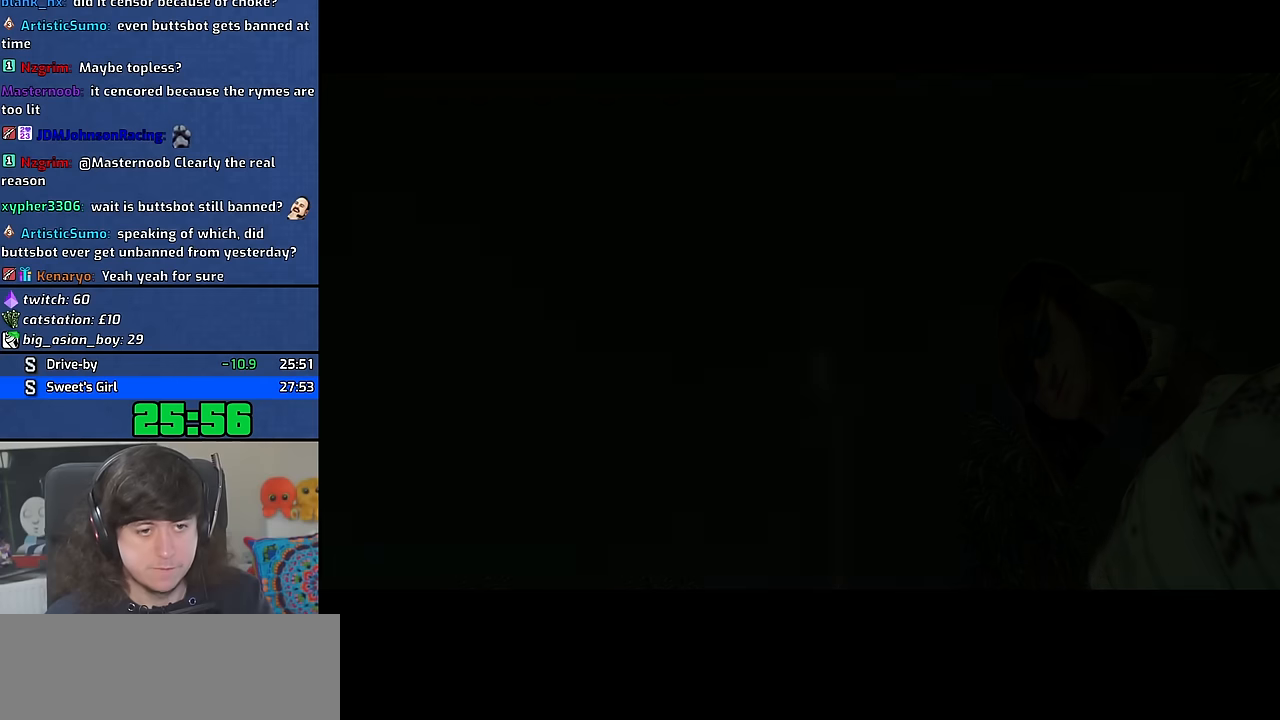
{"keys": ["d", "space", "w"], "mouse": [], "events": [[67, "space", "down"], [117, "space", "up"], [167, "w", "down"], [200, "d", "down"], [283, "space", "down"], [367, "space", "up"], [500, "space", "down"]]}
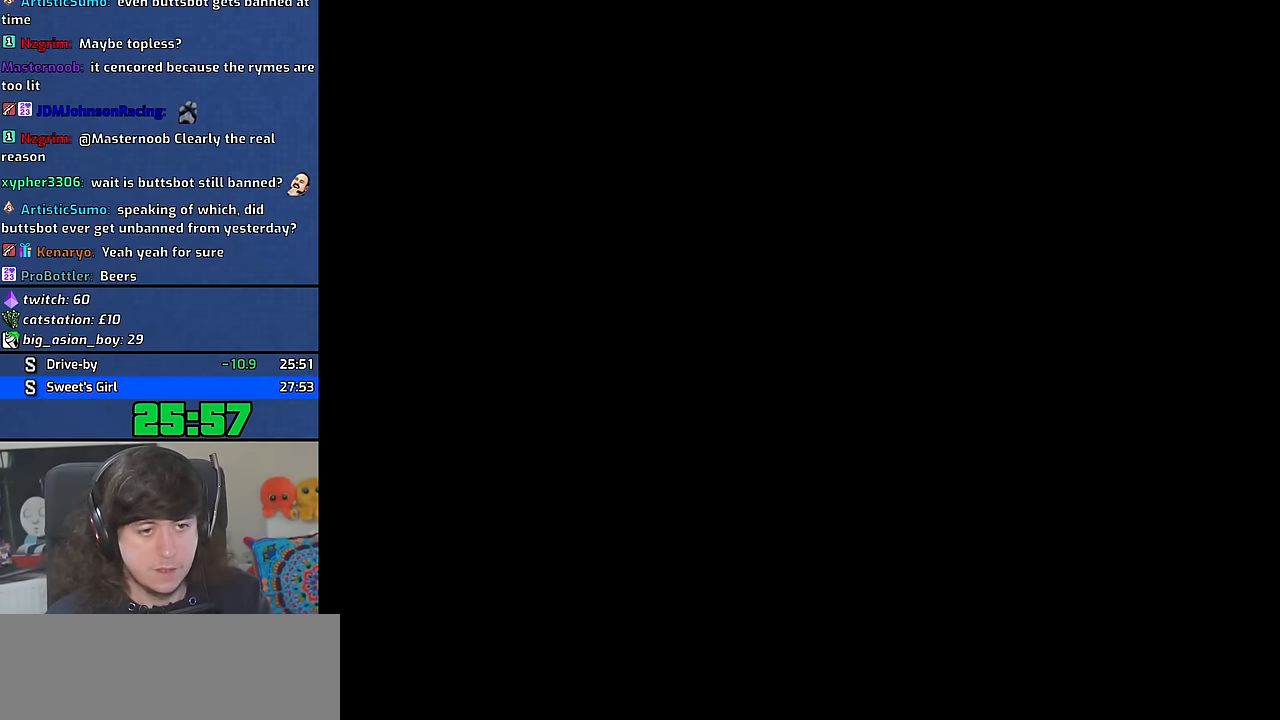
{"keys": ["w"], "mouse": [], "events": [[100, "space", "up"], [200, "space", "down"], [300, "space", "up"], [417, "space", "down"], [450, "d", "up"], [500, "space", "up"]]}